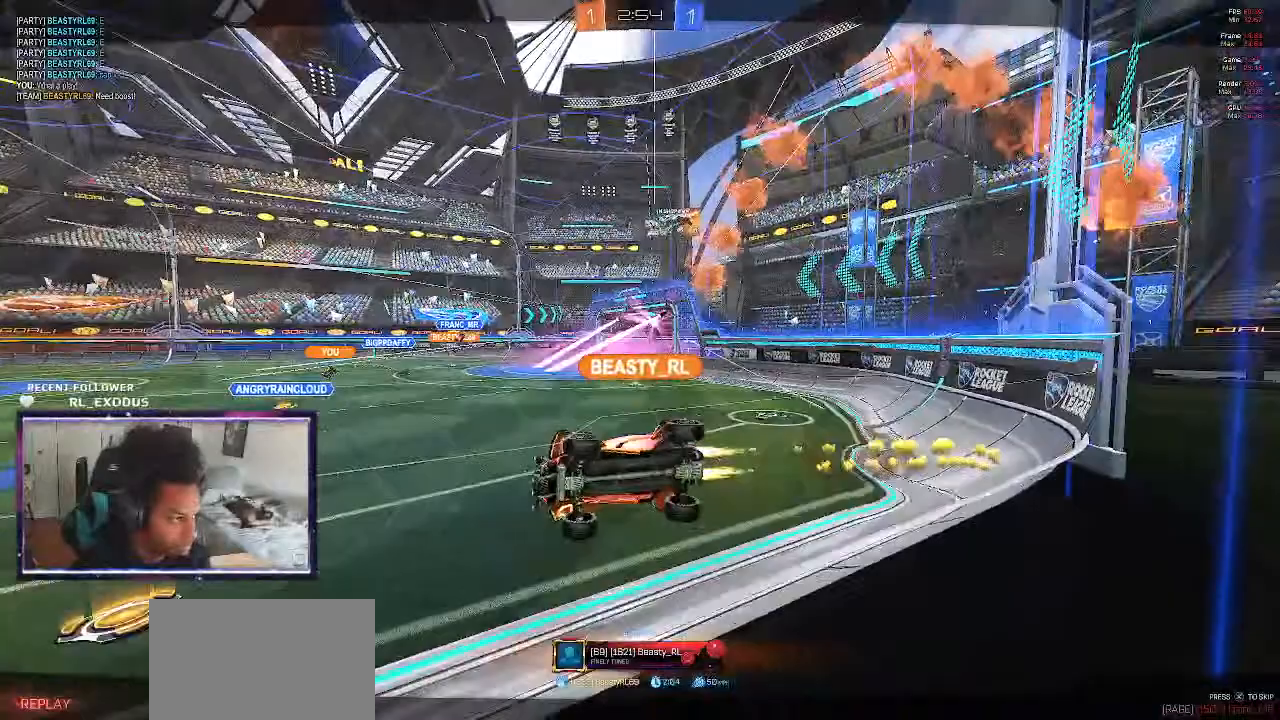
Gameplay with a controller (PlayStation layout); each line is a JSON object with the inputs held at the frame after it (dt_ms = milliseconds from this image to that frame). "events" lists button and stick changes between this image and that frame as [ms after this image, input, new state], when the widget could be followed in between. Not read: HOME.
{"dt_ms": 1000, "buttons": [], "left_stick": "center", "right_stick": "center"}
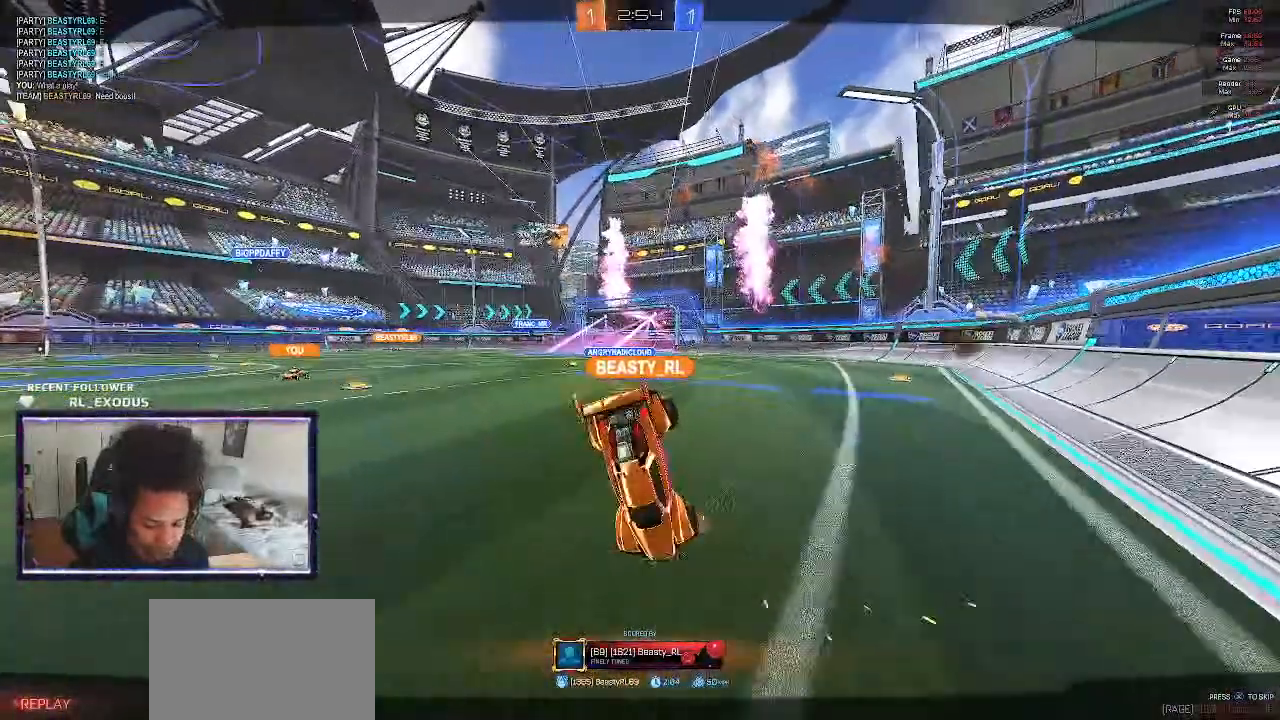
{"dt_ms": 500, "buttons": ["SELECT"], "left_stick": "center", "right_stick": "center", "events": [[33, "SELECT", "down"]]}
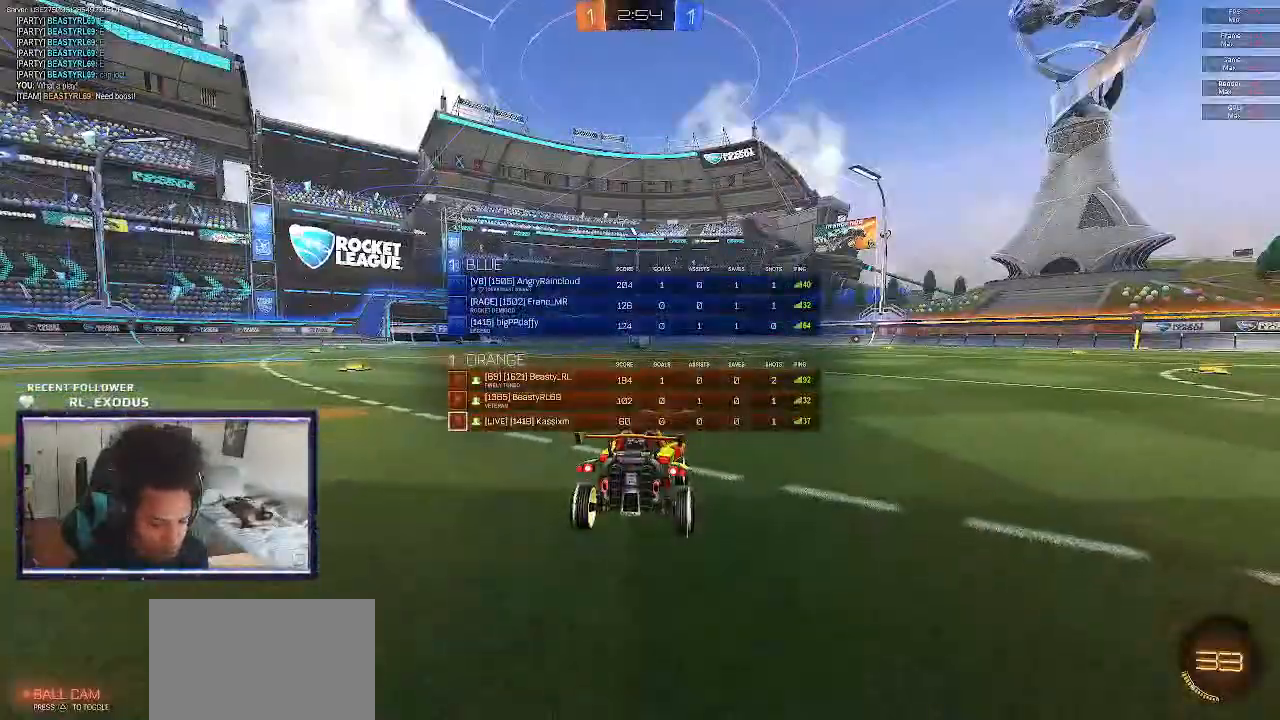
{"dt_ms": 500, "buttons": ["SELECT"], "left_stick": "center", "right_stick": "center", "events": []}
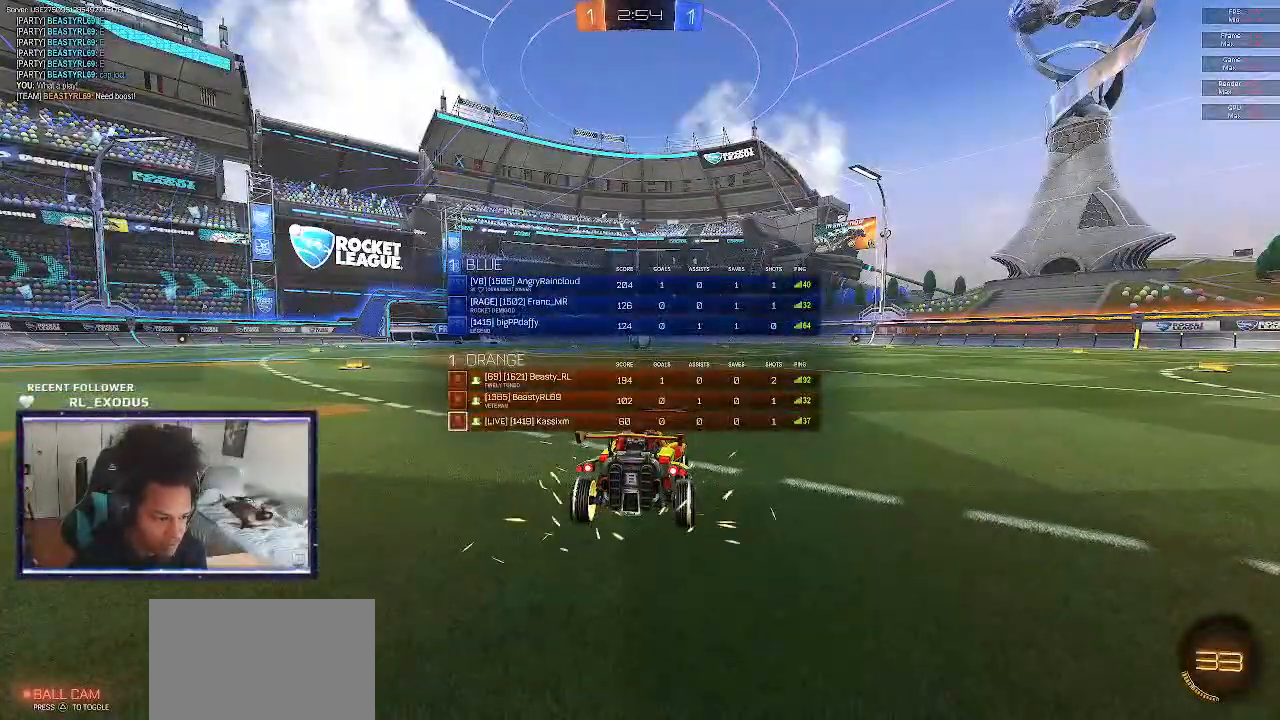
{"dt_ms": 500, "buttons": ["SELECT"], "left_stick": "center", "right_stick": "center", "events": []}
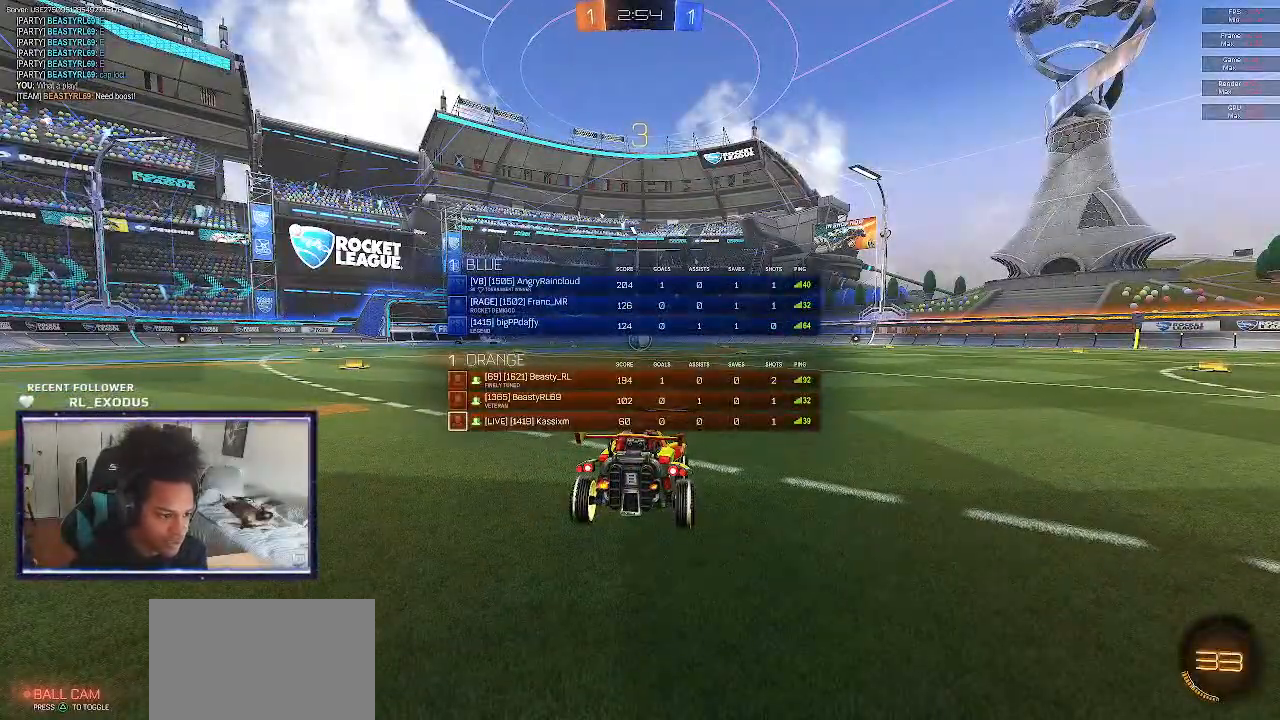
{"dt_ms": 500, "buttons": [], "left_stick": "center", "right_stick": "center", "events": [[333, "SELECT", "up"]]}
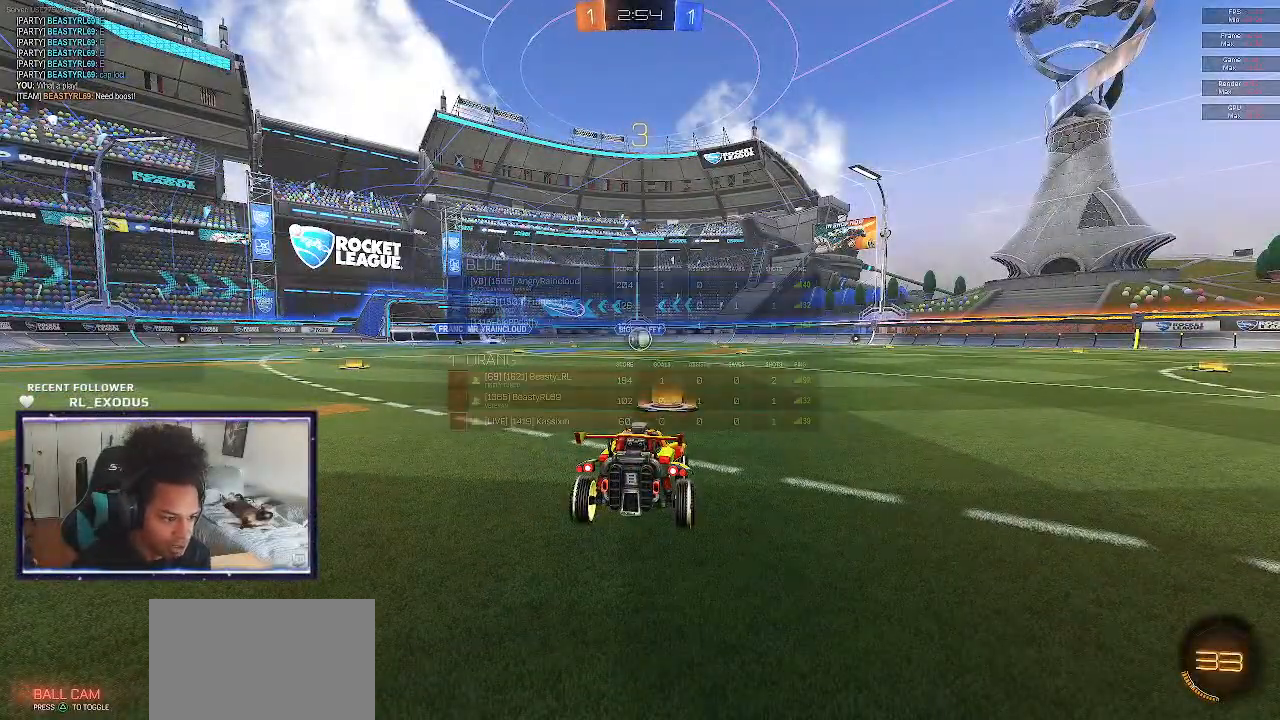
{"dt_ms": 500, "buttons": ["TRIANGLE"], "left_stick": "center", "right_stick": "center", "events": [[33, "TRIANGLE", "down"], [100, "TRIANGLE", "up"], [167, "left_stick", "up-left"], [217, "TRIANGLE", "down"], [267, "left_stick", "center"], [367, "left_stick", "left"], [400, "TRIANGLE", "up"], [467, "TRIANGLE", "down"], [467, "left_stick", "center"]]}
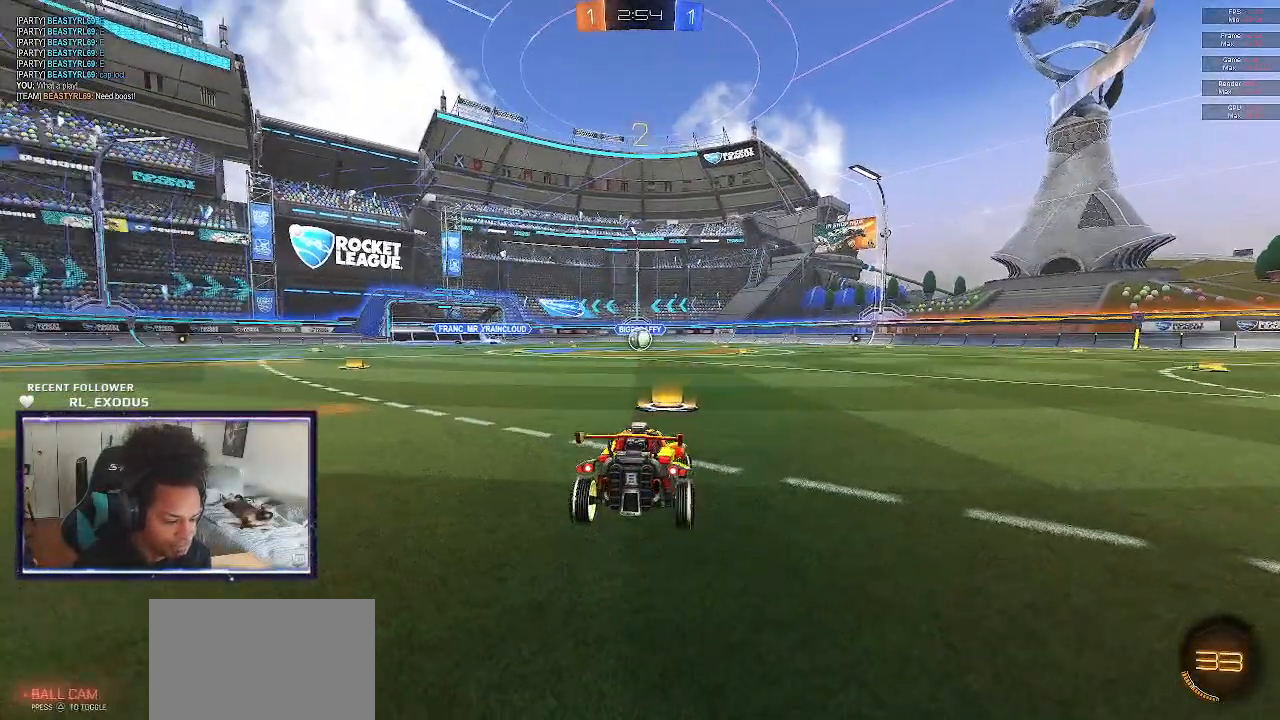
{"dt_ms": 500, "buttons": ["TRIANGLE"], "left_stick": "center", "right_stick": "center", "events": [[33, "TRIANGLE", "up"], [67, "TRIANGLE", "down"], [83, "left_stick", "left"], [133, "TRIANGLE", "up"], [133, "left_stick", "center"], [200, "TRIANGLE", "down"], [233, "TRIANGLE", "up"], [267, "left_stick", "left"], [300, "TRIANGLE", "down"], [317, "left_stick", "center"], [367, "TRIANGLE", "up"], [500, "TRIANGLE", "down"]]}
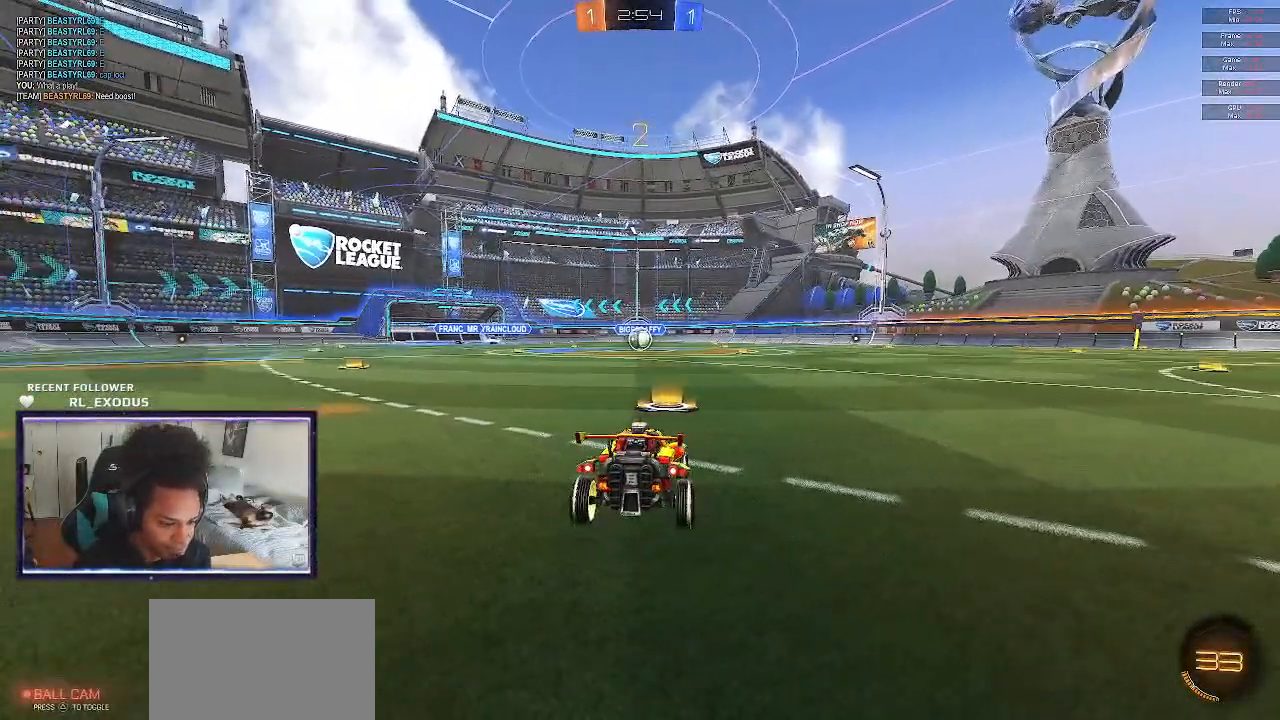
{"dt_ms": 500, "buttons": [], "left_stick": "center", "right_stick": "center", "events": [[100, "TRIANGLE", "up"], [400, "TRIANGLE", "down"], [467, "TRIANGLE", "up"]]}
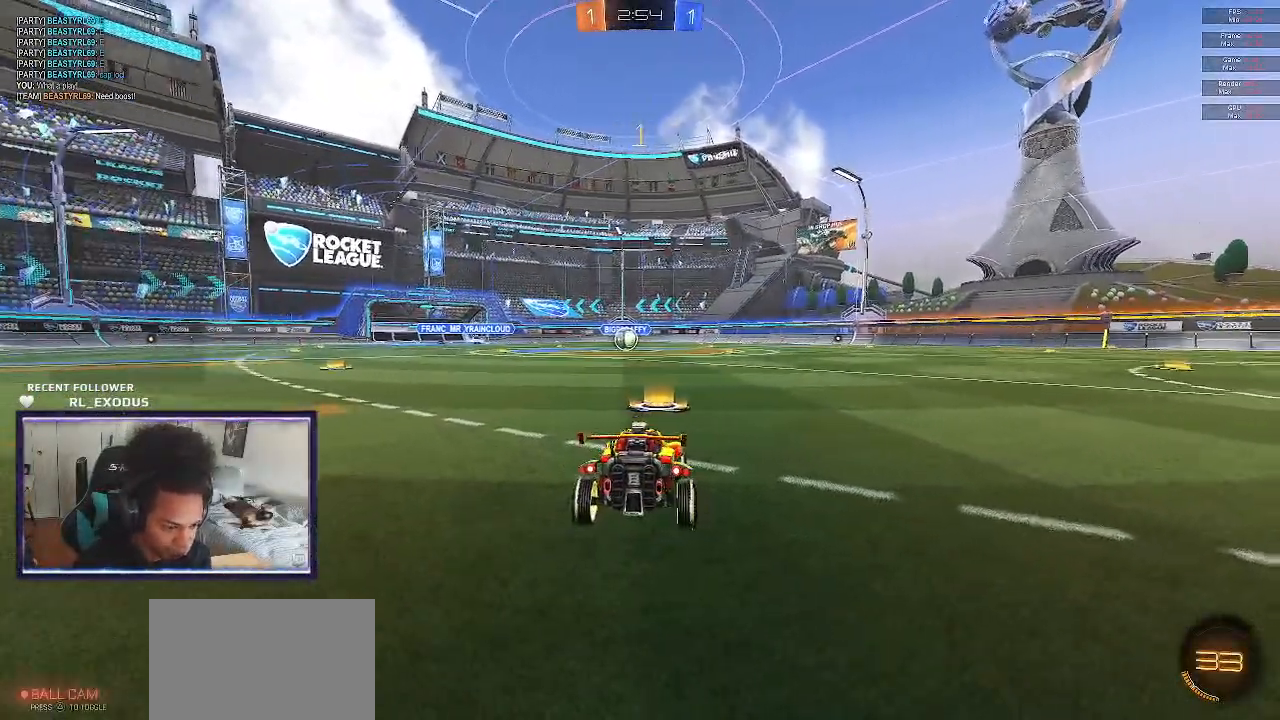
{"dt_ms": 500, "buttons": ["SQUARE", "R2"], "left_stick": "center", "right_stick": "center", "events": [[33, "R2", "down"], [217, "SQUARE", "down"]]}
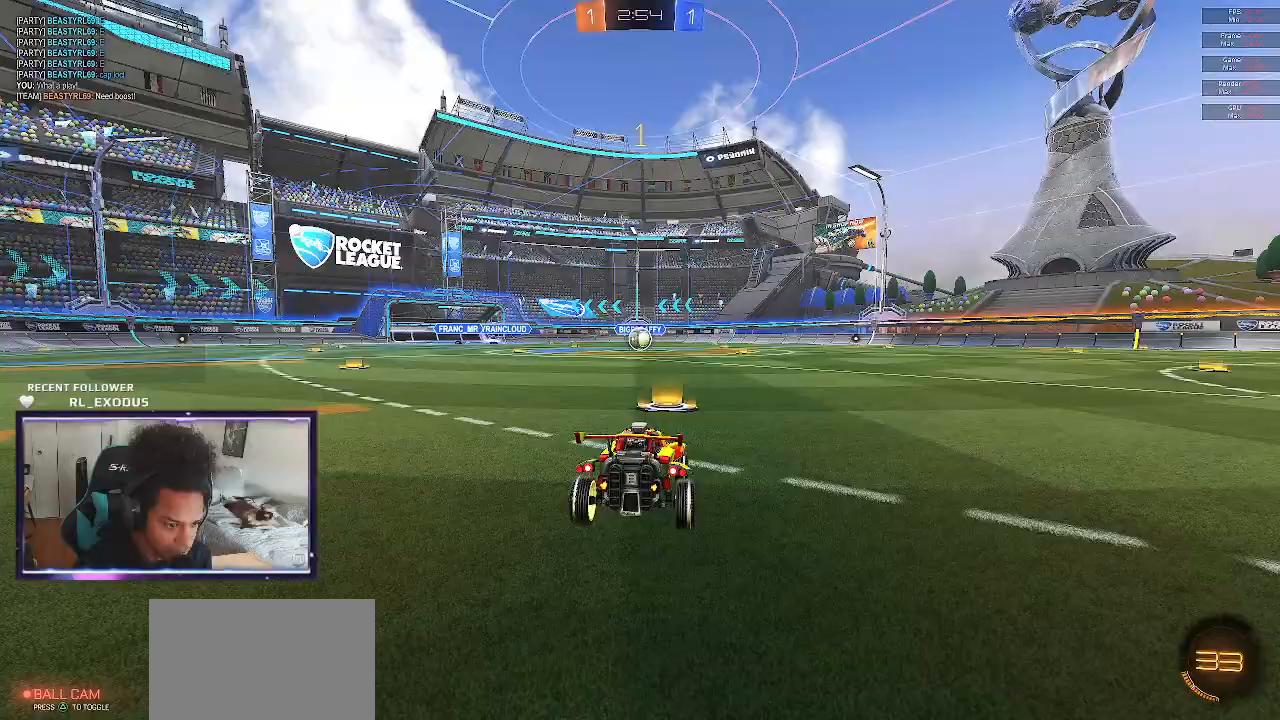
{"dt_ms": 500, "buttons": ["L1", "R2"], "left_stick": "up-right", "right_stick": "center", "events": [[300, "left_stick", "left"], [433, "CROSS", "down"], [433, "SQUARE", "up"], [450, "CROSS", "up"], [450, "L1", "down"], [450, "left_stick", "up"], [500, "left_stick", "up-right"]]}
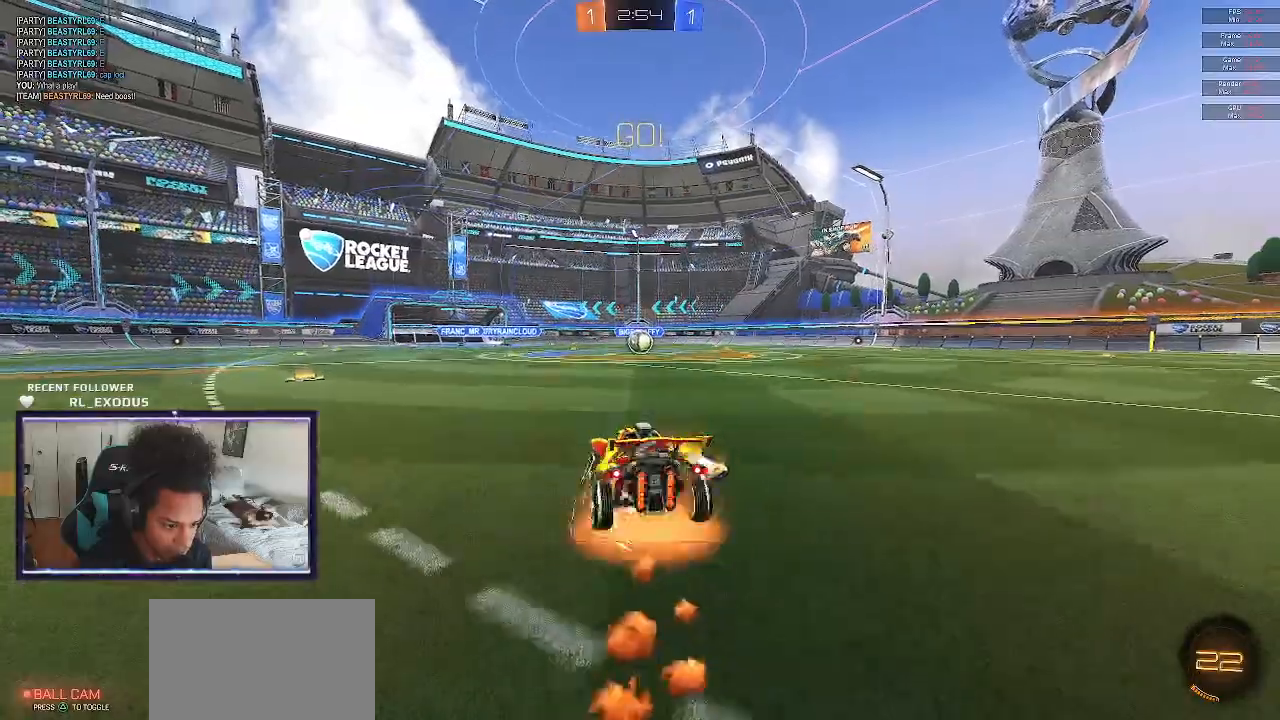
{"dt_ms": 500, "buttons": ["SQUARE", "L1", "R2"], "left_stick": "right", "right_stick": "center", "events": [[67, "CROSS", "down"], [100, "SQUARE", "down"], [133, "CROSS", "up"], [133, "left_stick", "down"], [267, "left_stick", "up-right"], [367, "left_stick", "down-right"], [500, "left_stick", "right"]]}
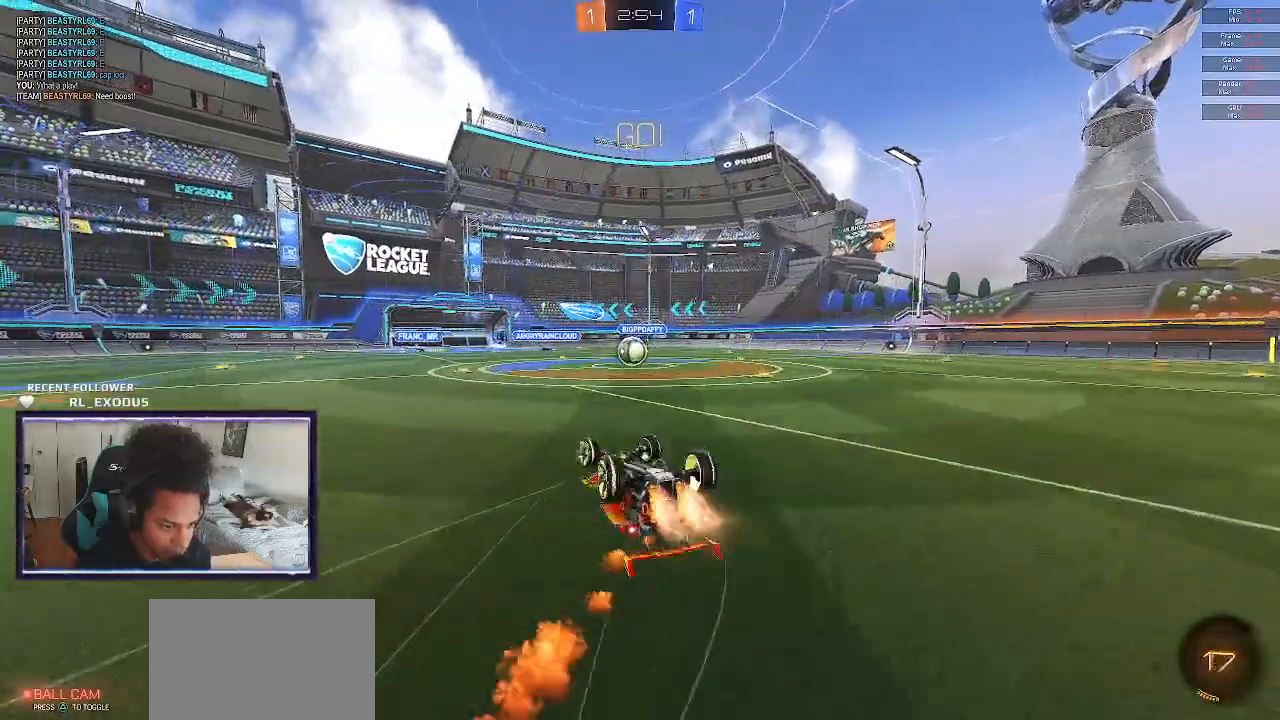
{"dt_ms": 500, "buttons": ["SQUARE", "R2"], "left_stick": "center", "right_stick": "center", "events": [[100, "left_stick", "down-right"], [200, "L1", "up"], [250, "left_stick", "center"]]}
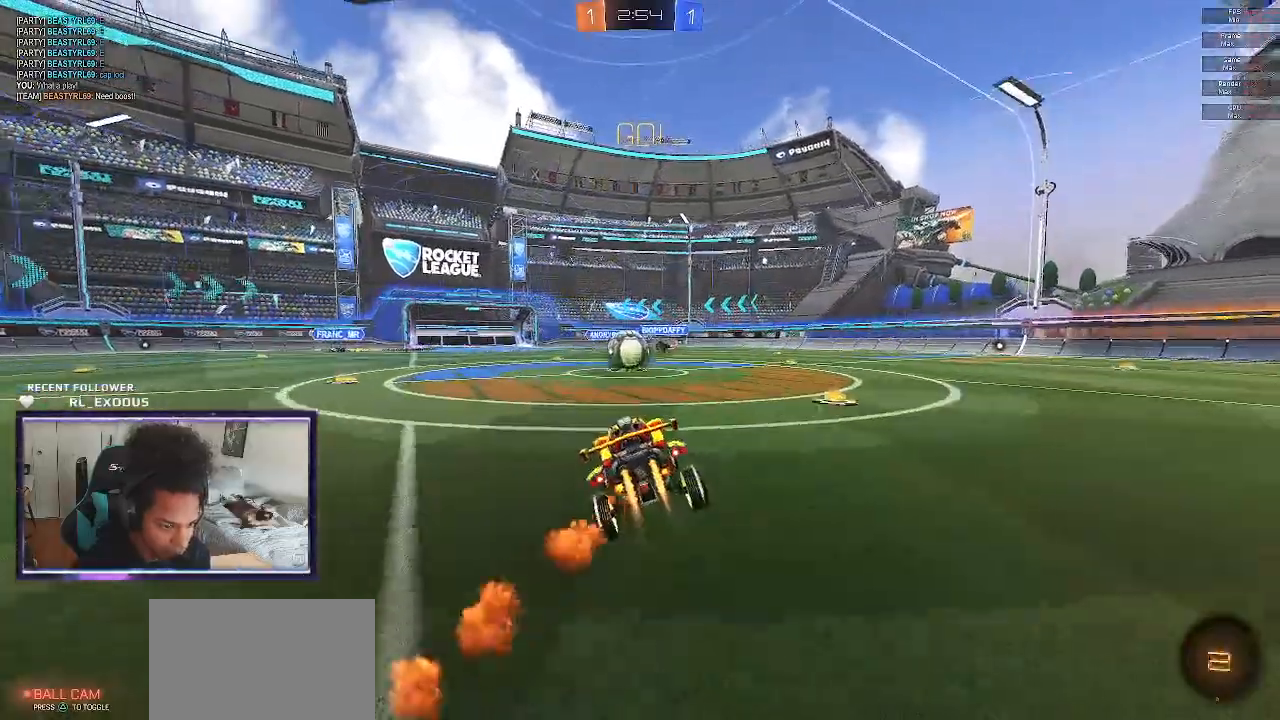
{"dt_ms": 500, "buttons": ["CROSS", "SQUARE", "L1", "R2"], "left_stick": "up-right", "right_stick": "center", "events": [[267, "CROSS", "down"], [300, "left_stick", "left"], [367, "CROSS", "up"], [367, "SQUARE", "up"], [400, "L1", "down"], [400, "left_stick", "up"], [467, "CROSS", "down"], [483, "left_stick", "up-right"], [500, "SQUARE", "down"]]}
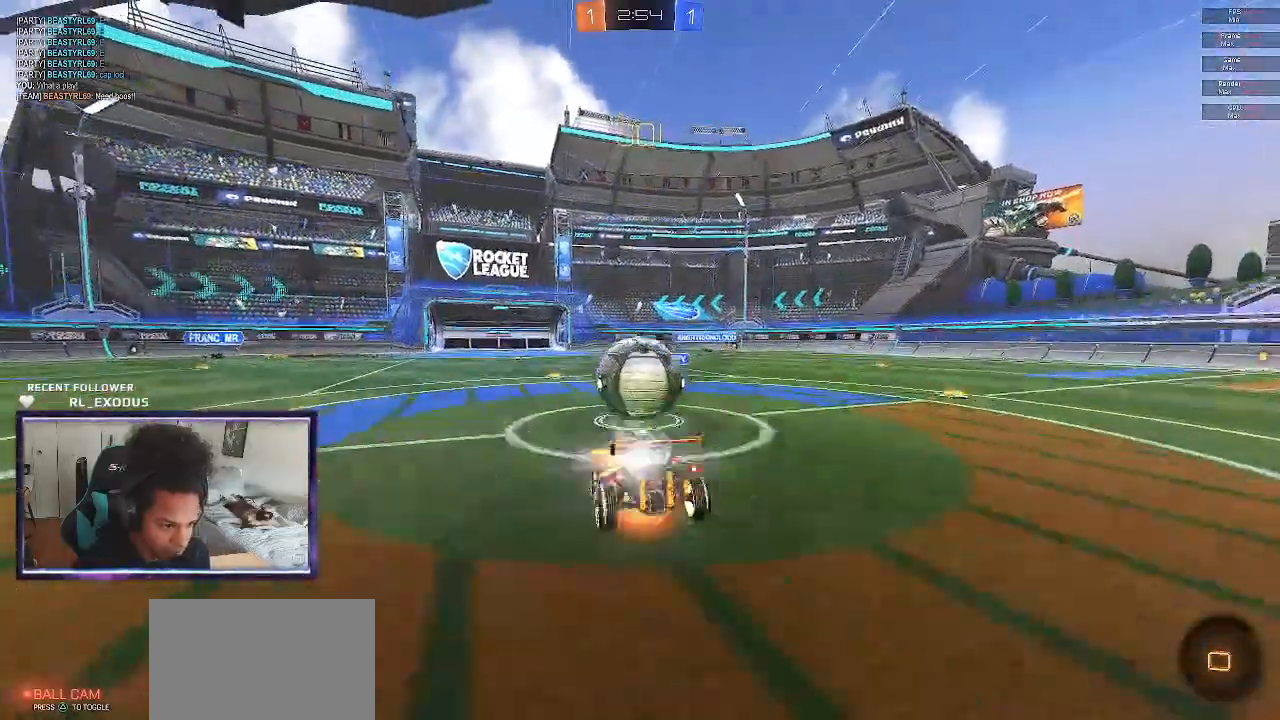
{"dt_ms": 500, "buttons": ["L1", "R2"], "left_stick": "up-right", "right_stick": "center", "events": [[133, "CROSS", "up"], [133, "SQUARE", "up"]]}
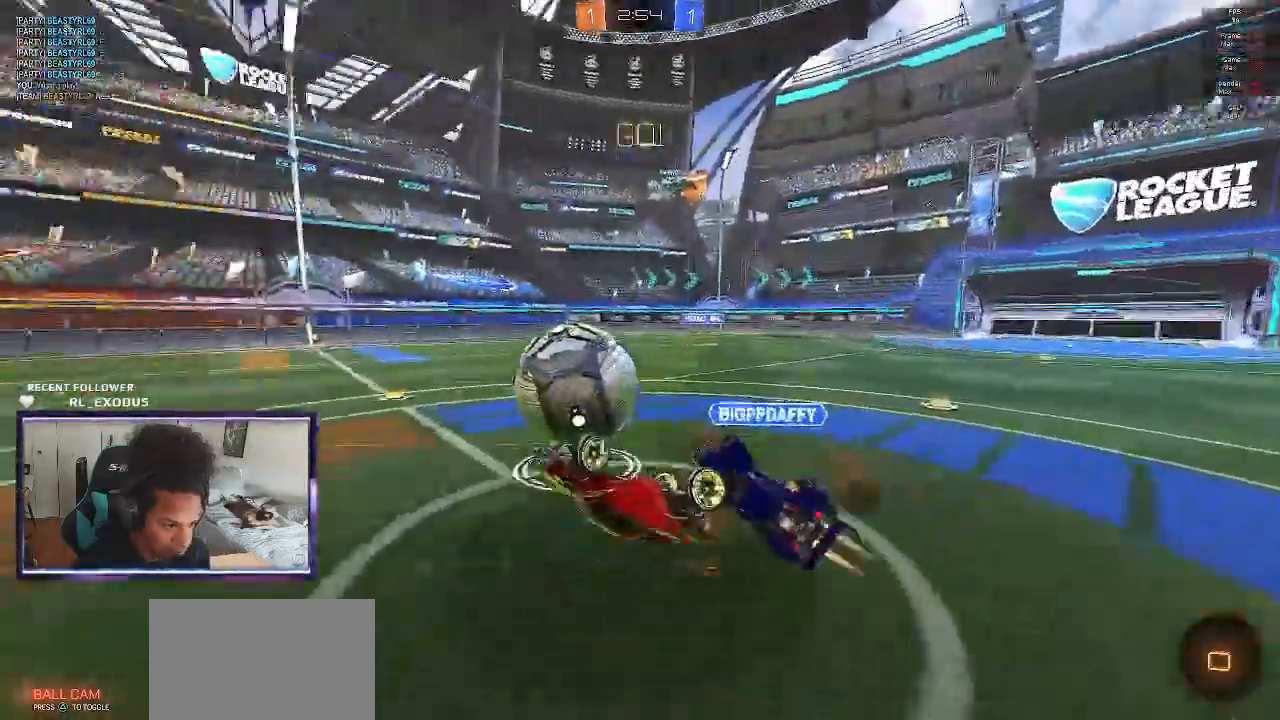
{"dt_ms": 500, "buttons": ["R2"], "left_stick": "center", "right_stick": "center", "events": [[167, "L1", "up"], [233, "left_stick", "center"]]}
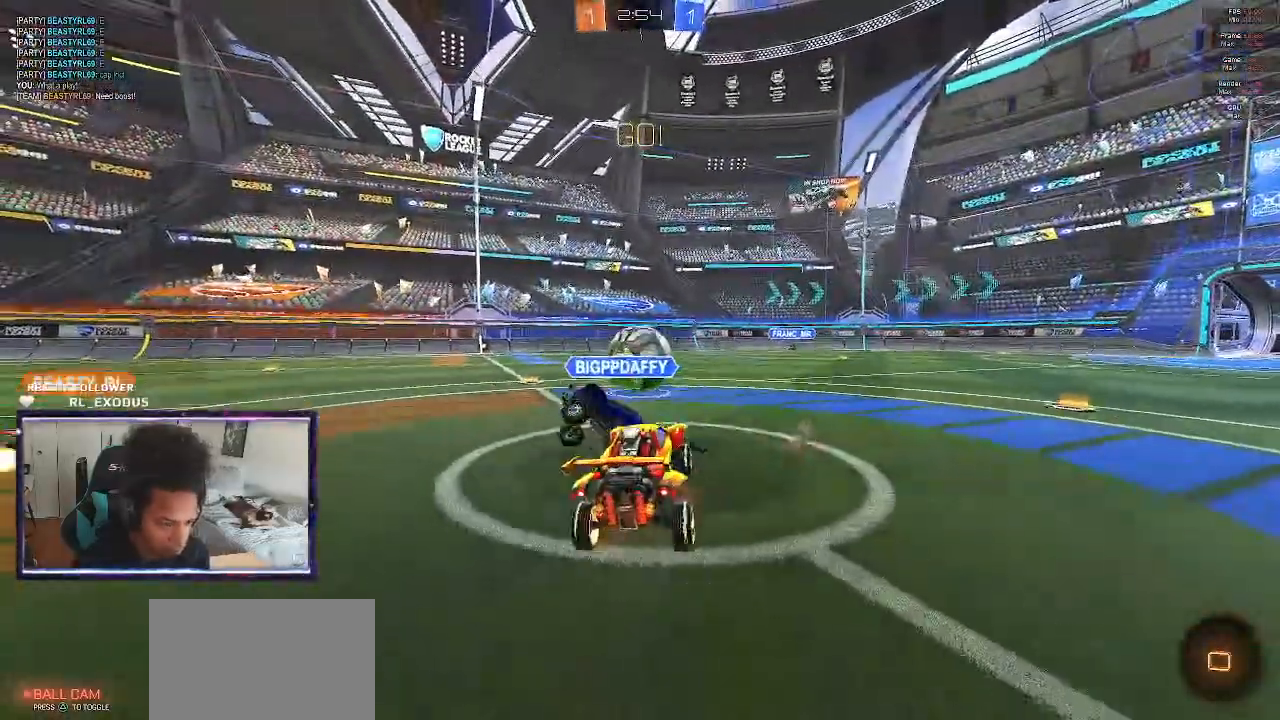
{"dt_ms": 500, "buttons": ["L2"], "left_stick": "down-right", "right_stick": "center", "events": [[133, "L2", "down"], [167, "R2", "up"], [200, "left_stick", "right"], [267, "left_stick", "down-right"]]}
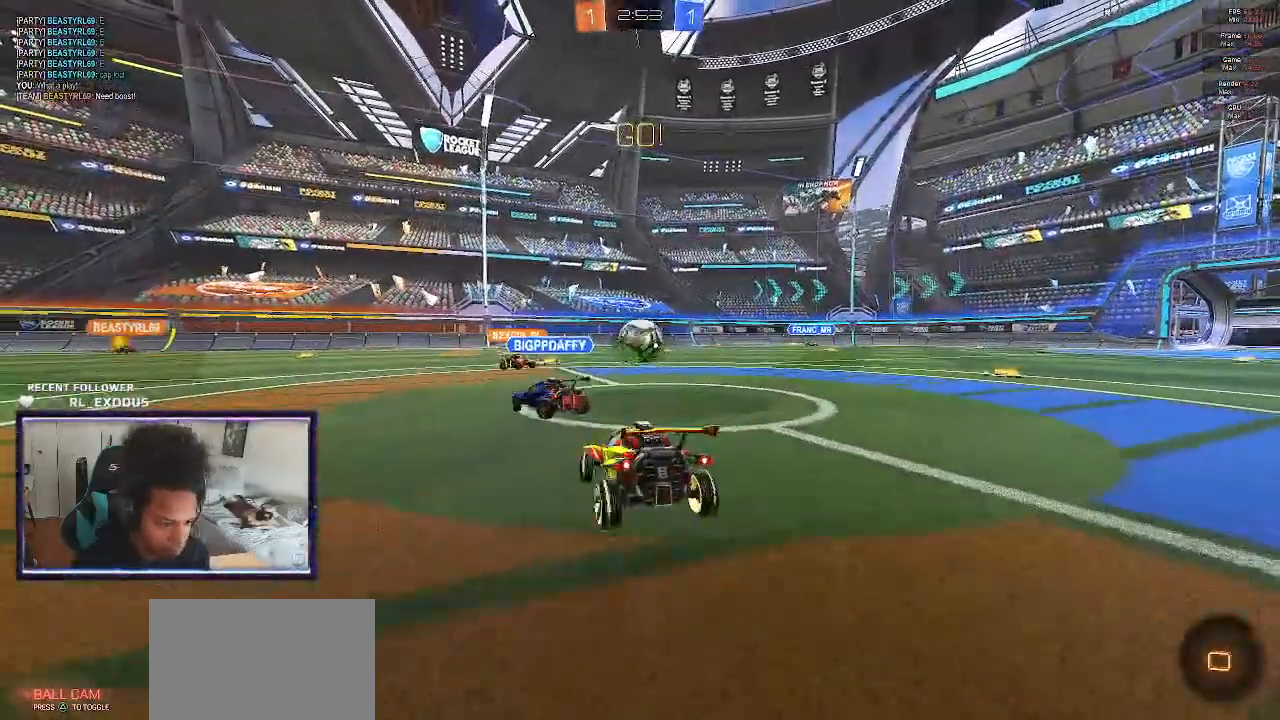
{"dt_ms": 500, "buttons": ["L2"], "left_stick": "up-left", "right_stick": "center", "events": [[150, "left_stick", "right"], [367, "left_stick", "center"], [500, "left_stick", "up-left"]]}
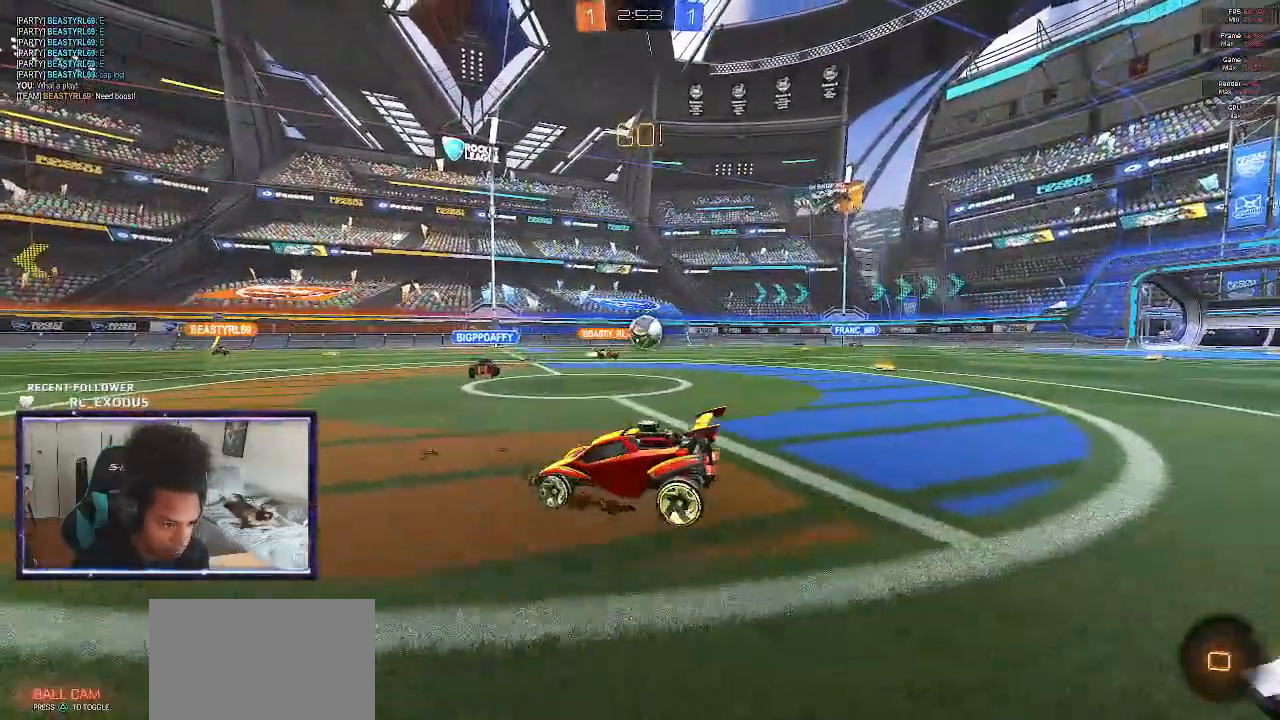
{"dt_ms": 500, "buttons": ["L2"], "left_stick": "center", "right_stick": "center", "events": [[400, "left_stick", "center"]]}
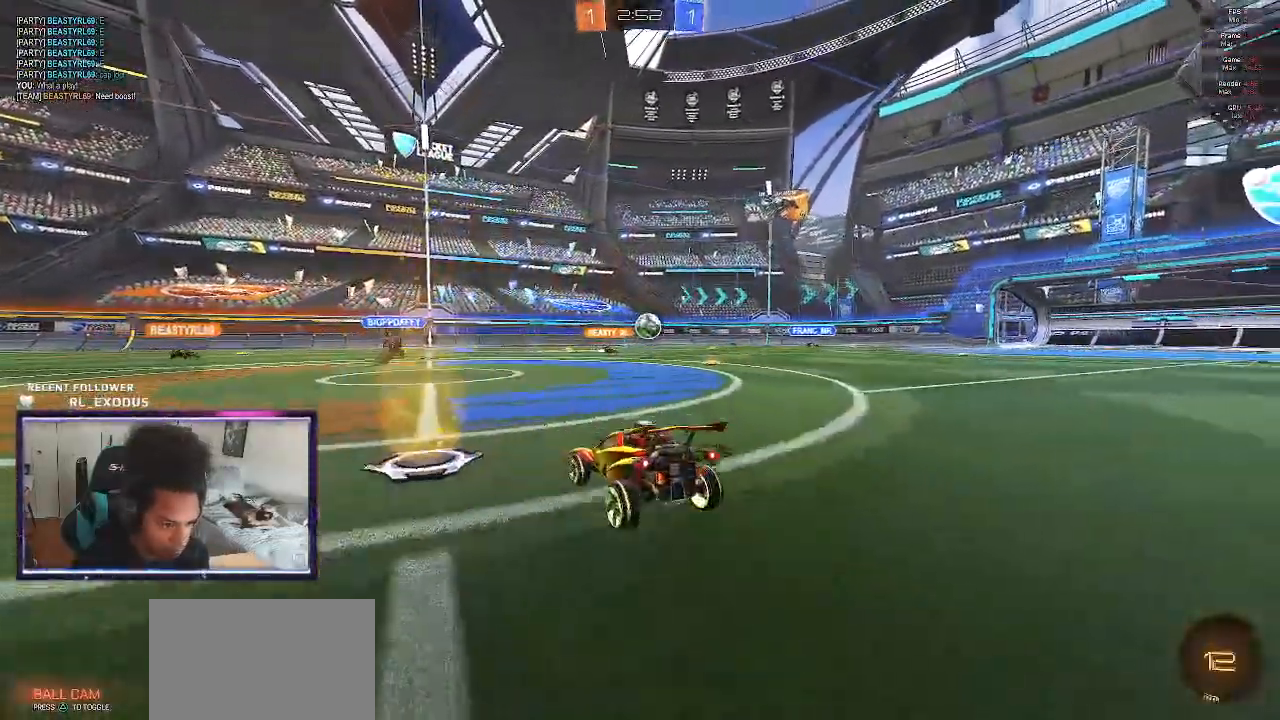
{"dt_ms": 500, "buttons": ["L2"], "left_stick": "down", "right_stick": "center", "events": [[100, "left_stick", "down"], [200, "CROSS", "down"], [300, "CROSS", "up"], [367, "CROSS", "down"], [467, "CROSS", "up"]]}
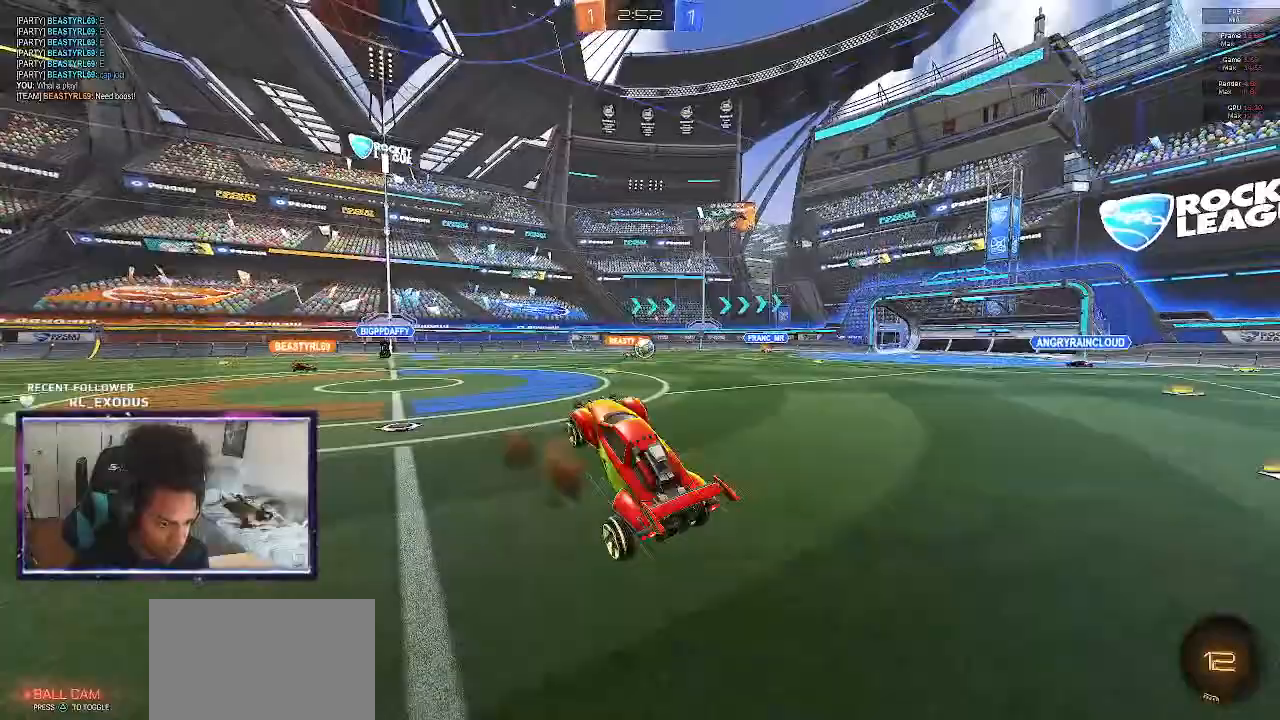
{"dt_ms": 500, "buttons": ["R1"], "left_stick": "up-right", "right_stick": "center", "events": [[33, "L2", "up"], [100, "left_stick", "up-left"], [133, "R1", "down"], [400, "left_stick", "up"], [500, "left_stick", "up-right"]]}
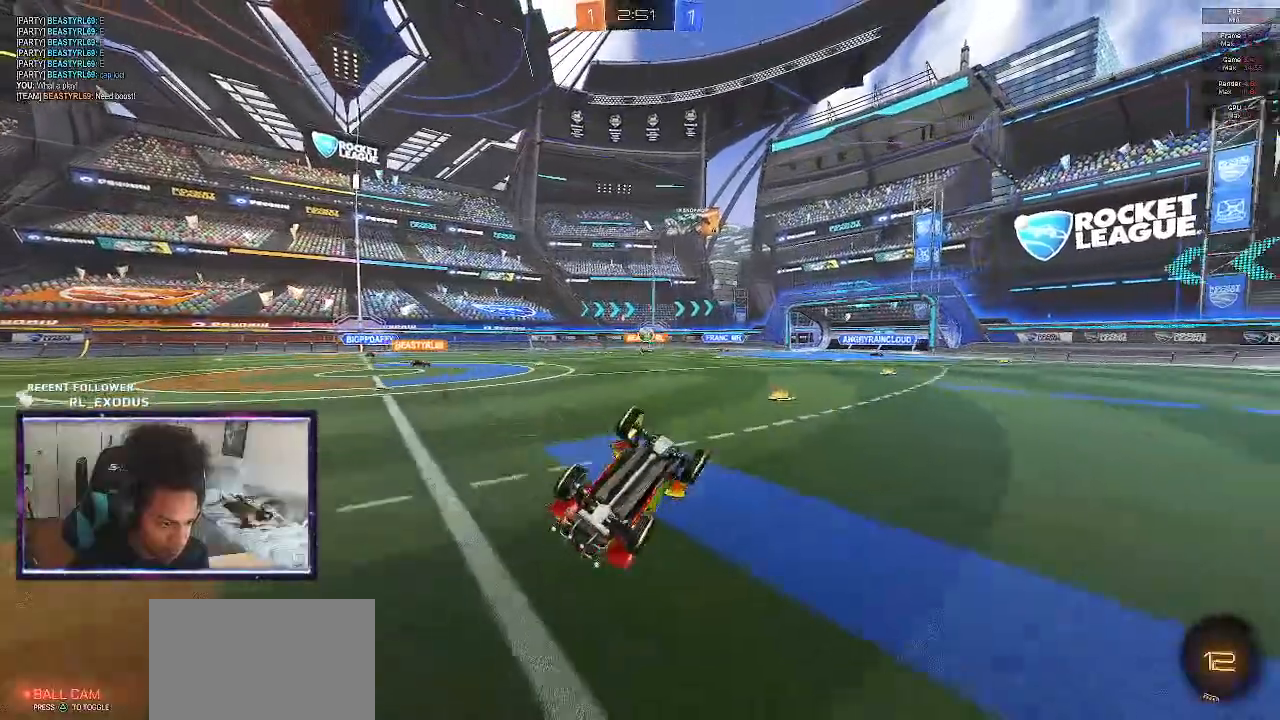
{"dt_ms": 500, "buttons": ["L1"], "left_stick": "left", "right_stick": "center", "events": [[100, "left_stick", "right"], [167, "R1", "up"], [200, "L1", "down"], [200, "left_stick", "left"]]}